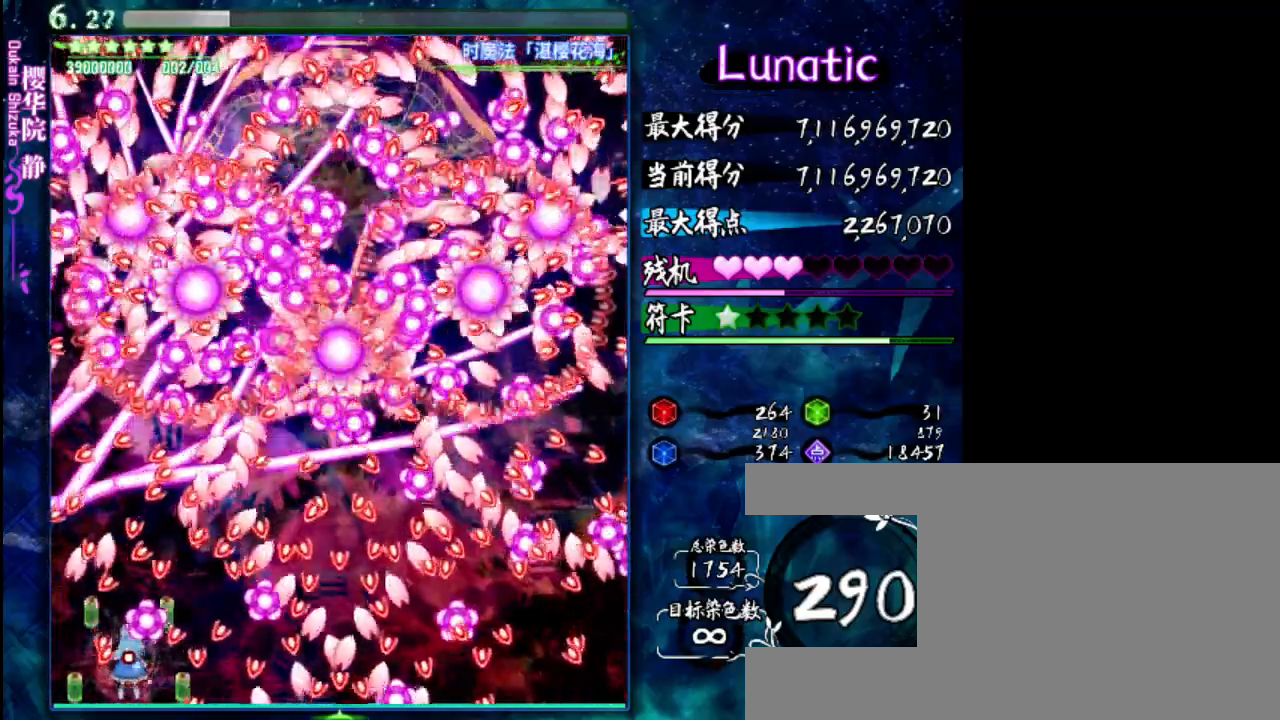
Gameplay with keyboard; each line is a JSON object with the keys held at the frame after it. "events" lists presses ("down") and releases ("up") of "c", "down", "left", "right", "shift", "up", "x" and "z" between this image and that frame as [ms after this image, input, new state], when the widget could be followed in between. No other keys are recorded. Mouse input is not recorded.
{"keys": ["shift"], "events": [[83, "left", "up"], [283, "up", "down"], [383, "up", "up"]]}
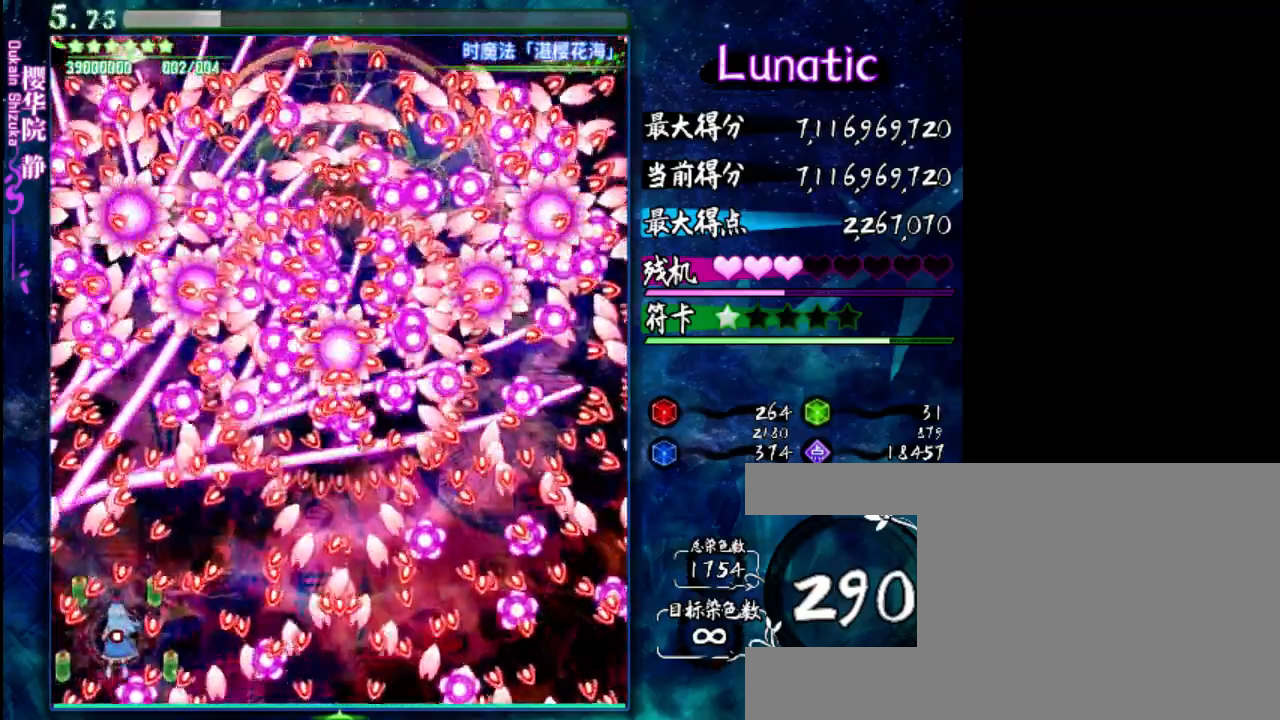
{"keys": ["shift"], "events": [[233, "down", "down"], [300, "down", "up"]]}
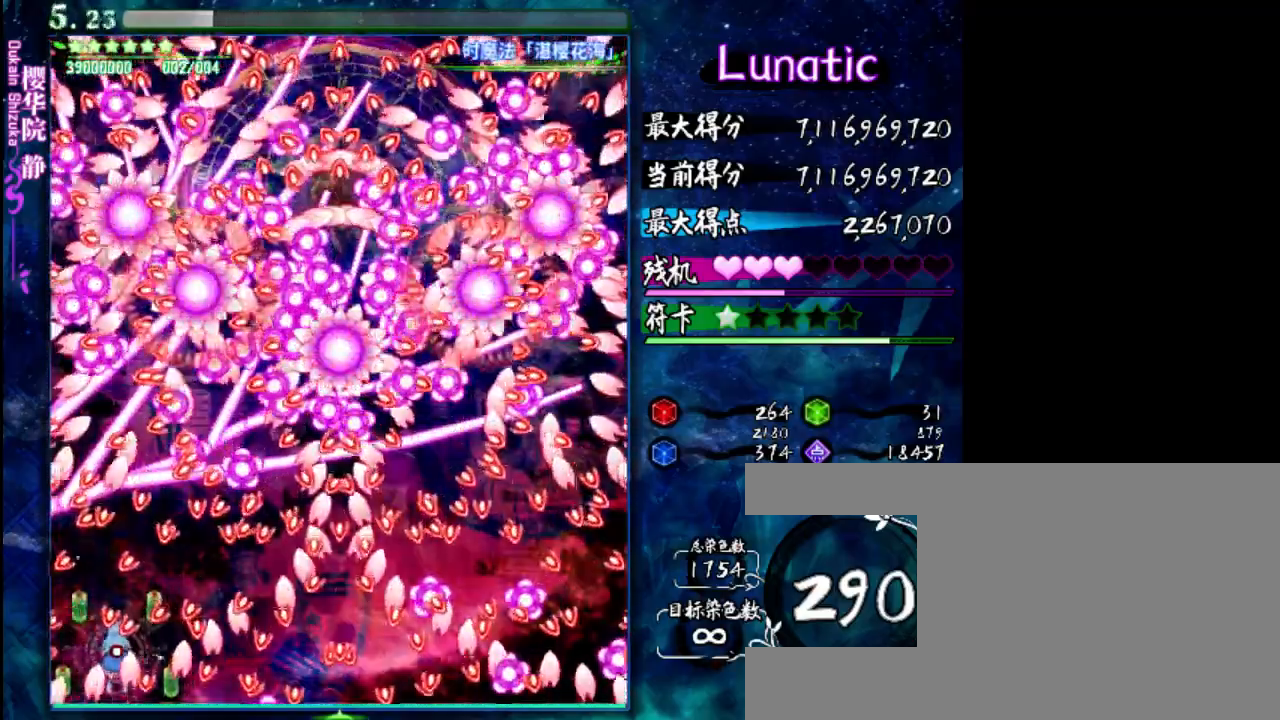
{"keys": ["shift"], "events": [[33, "down", "down"], [367, "down", "up"]]}
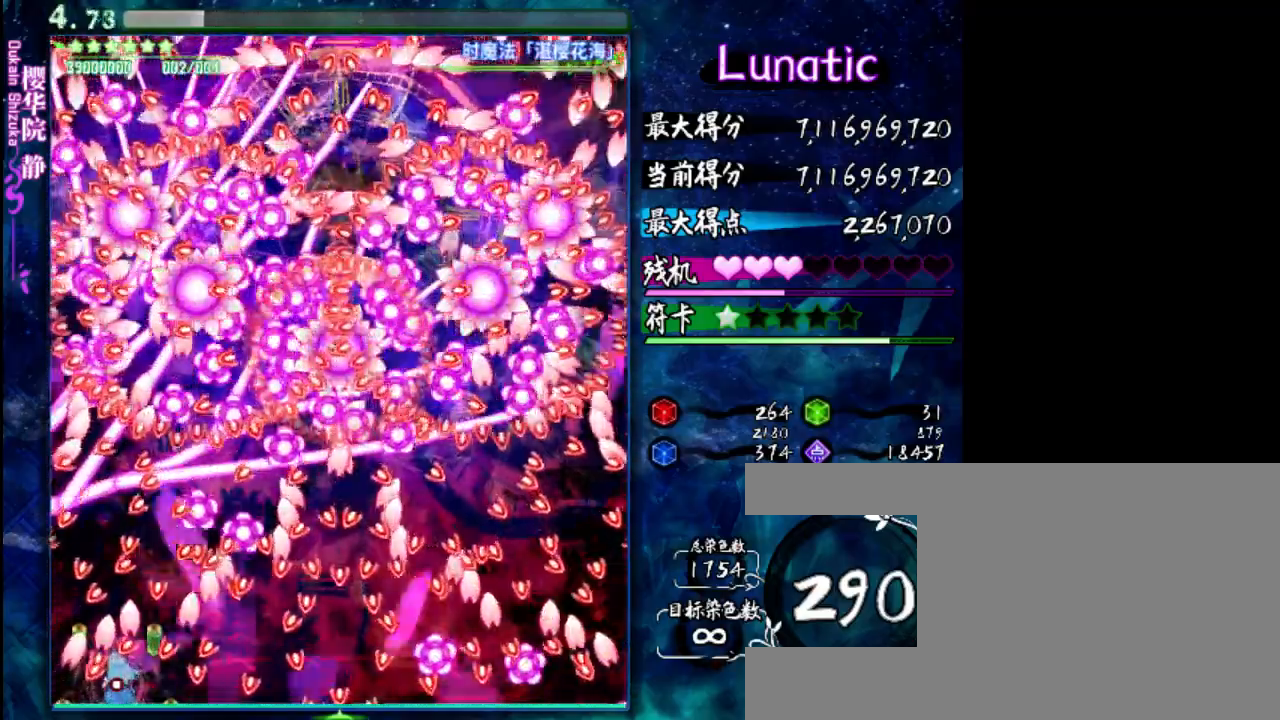
{"keys": ["shift", "up"], "events": [[500, "up", "down"]]}
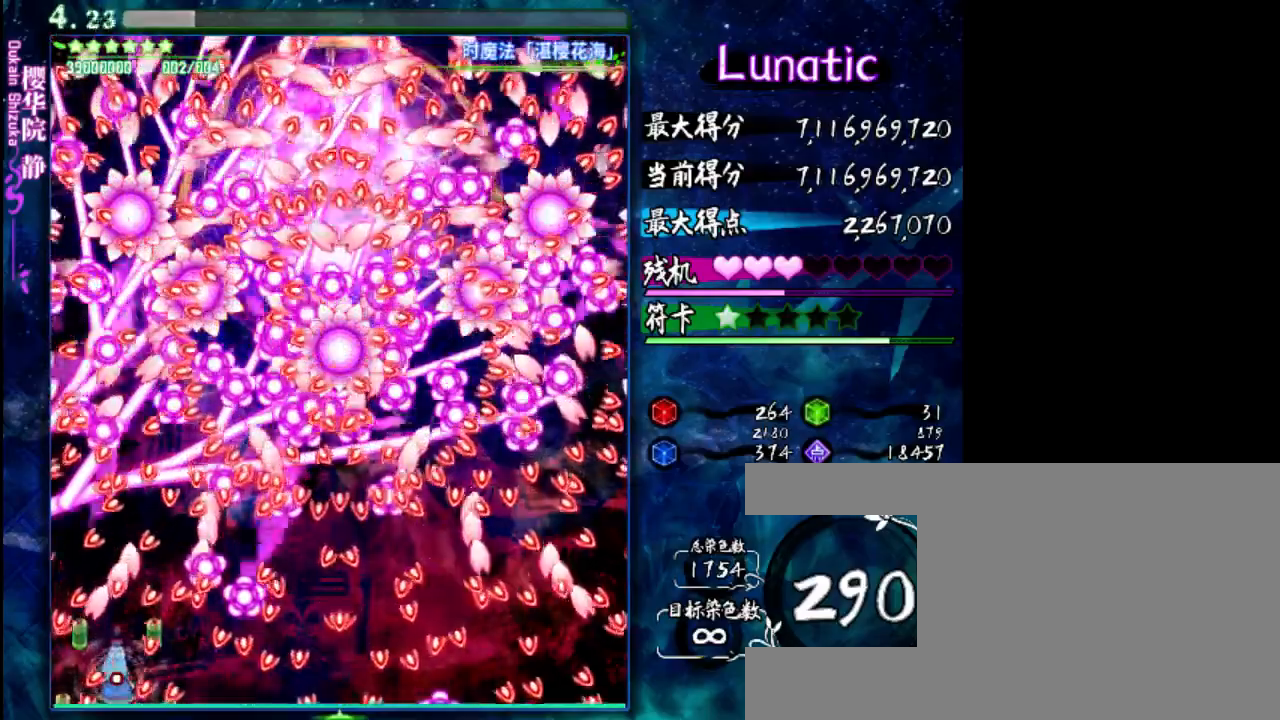
{"keys": ["right", "shift"], "events": [[100, "up", "up"], [417, "right", "down"]]}
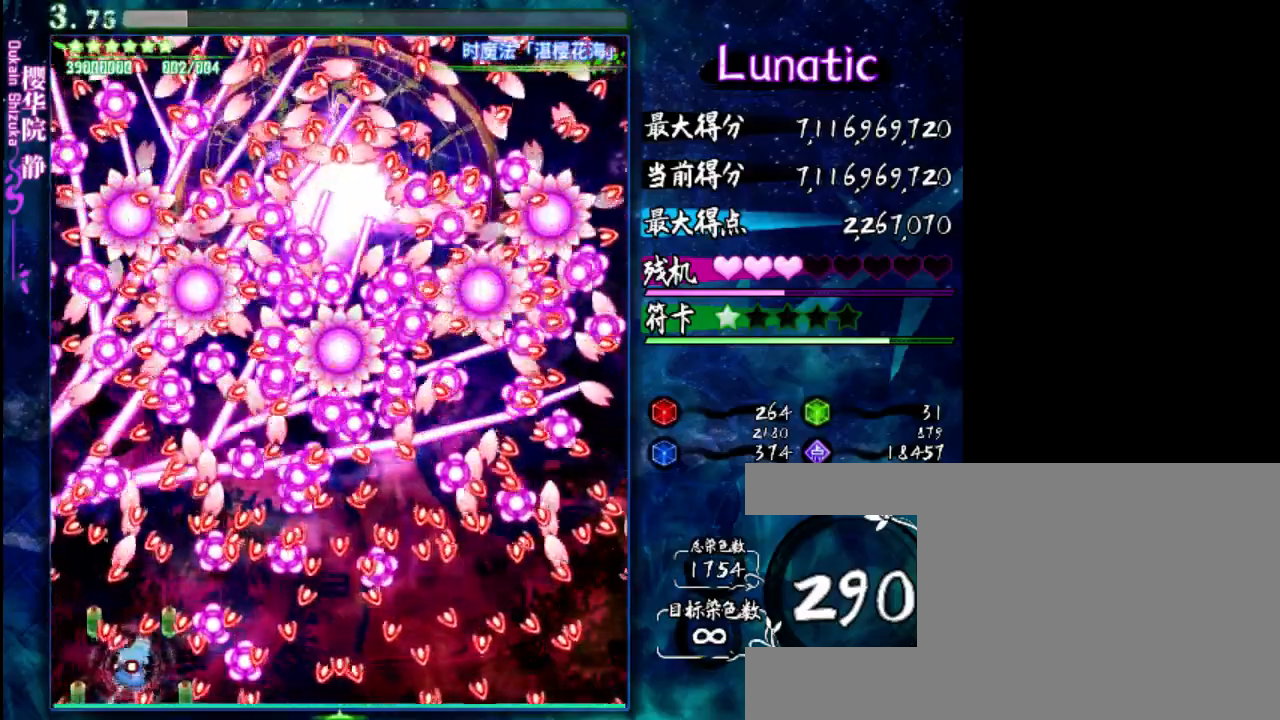
{"keys": ["shift", "up"], "events": [[17, "down", "down"], [17, "right", "up"], [183, "down", "up"], [450, "up", "down"]]}
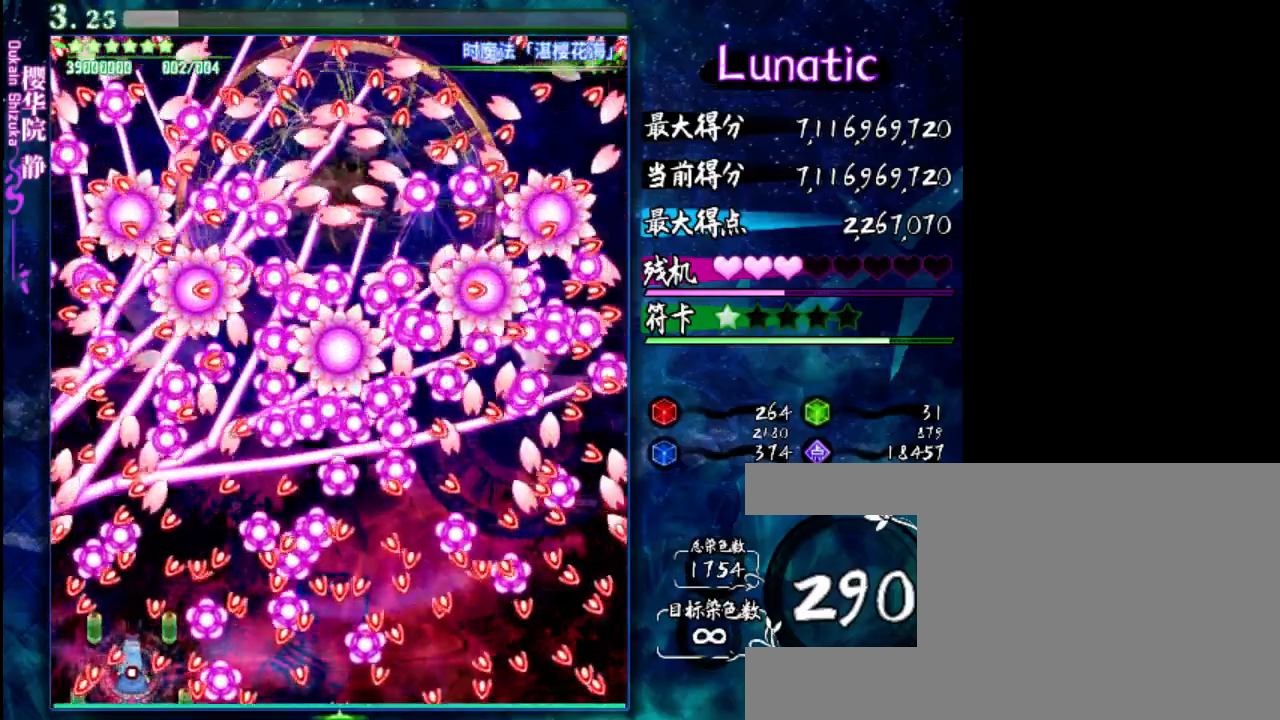
{"keys": ["down", "shift"], "events": [[50, "up", "up"], [317, "left", "down"], [450, "down", "down"], [450, "left", "up"]]}
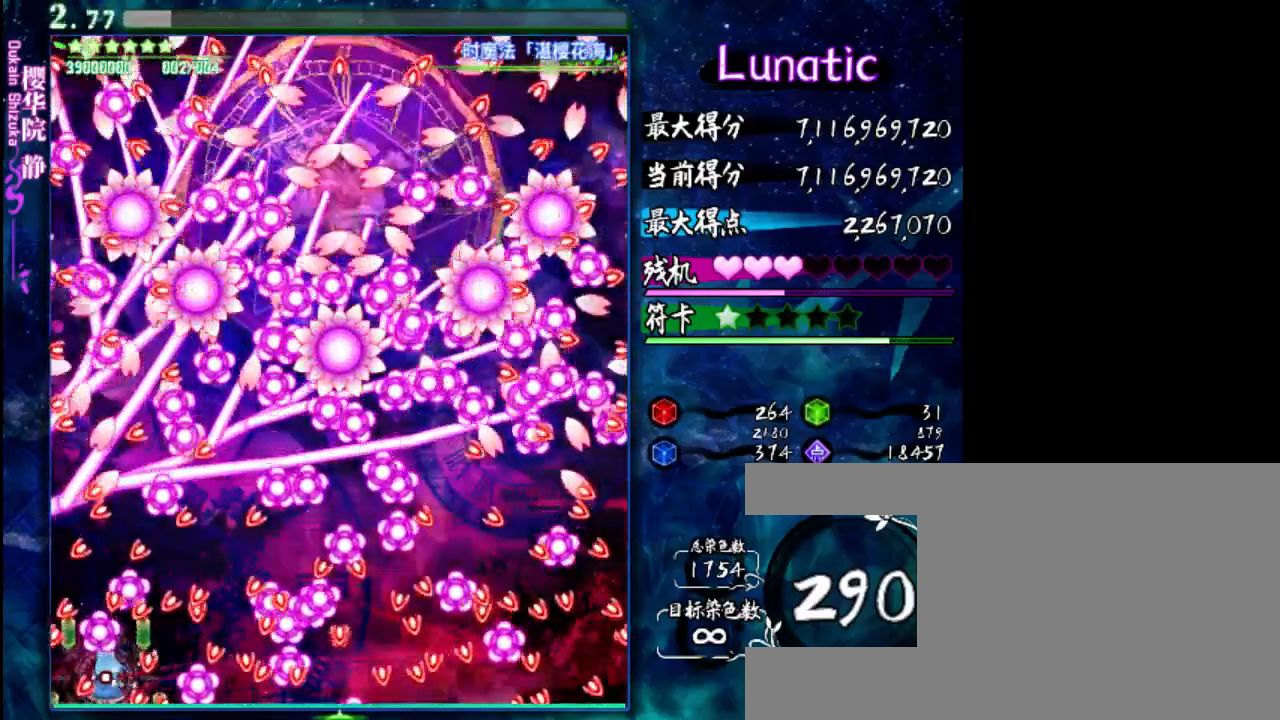
{"keys": ["left", "shift"], "events": [[17, "left", "down"], [150, "down", "up"], [183, "left", "up"], [417, "left", "down"]]}
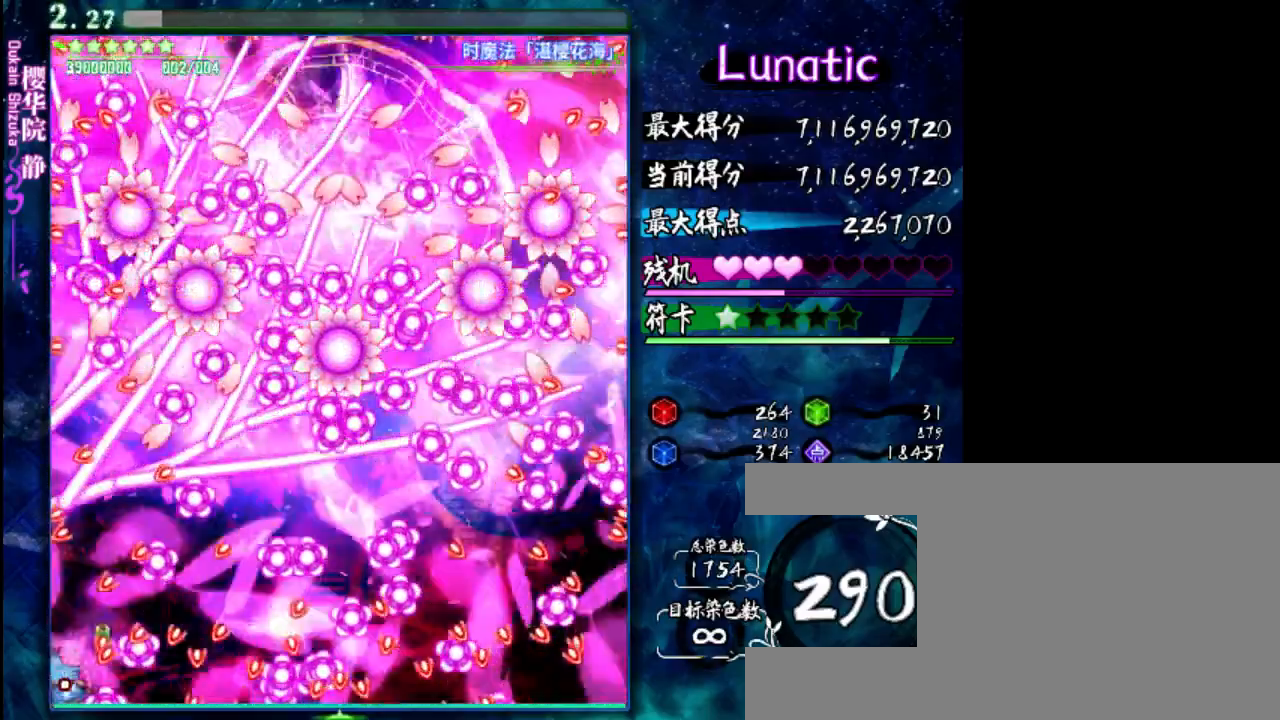
{"keys": ["shift"], "events": [[17, "left", "up"], [17, "up", "down"], [200, "up", "up"], [367, "right", "down"], [500, "right", "up"]]}
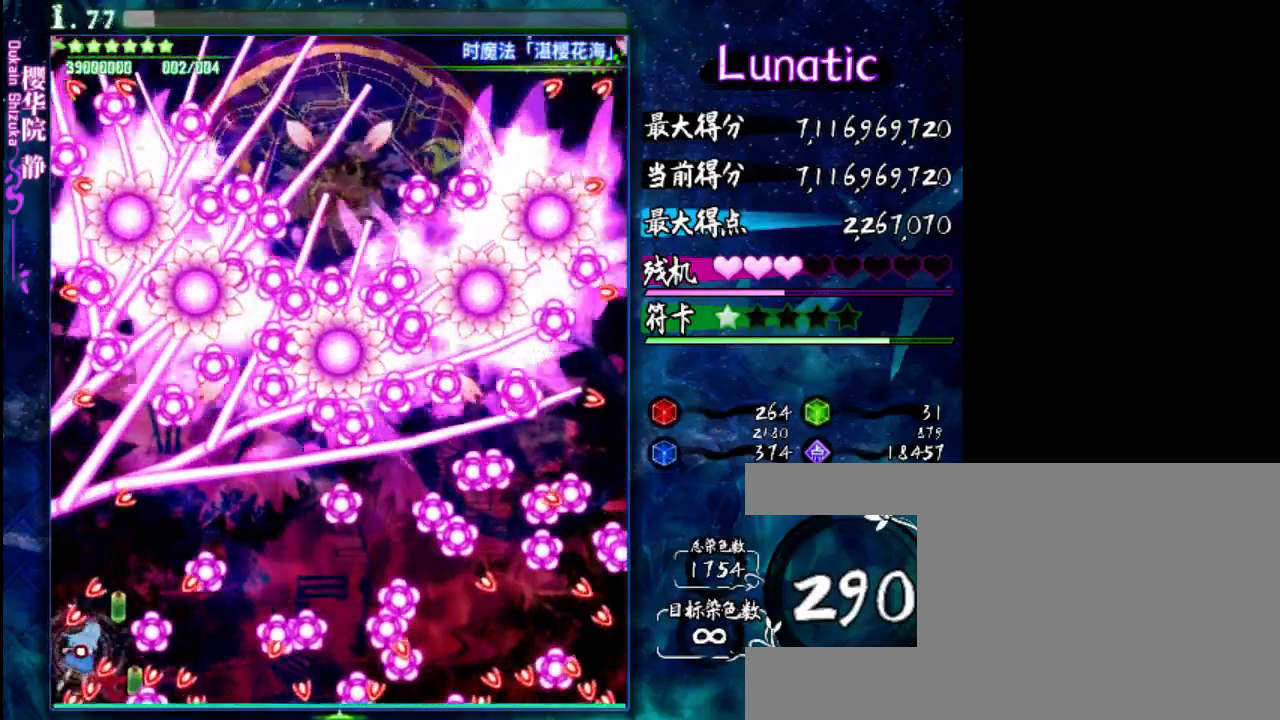
{"keys": ["shift"], "events": [[433, "right", "down"], [500, "right", "up"]]}
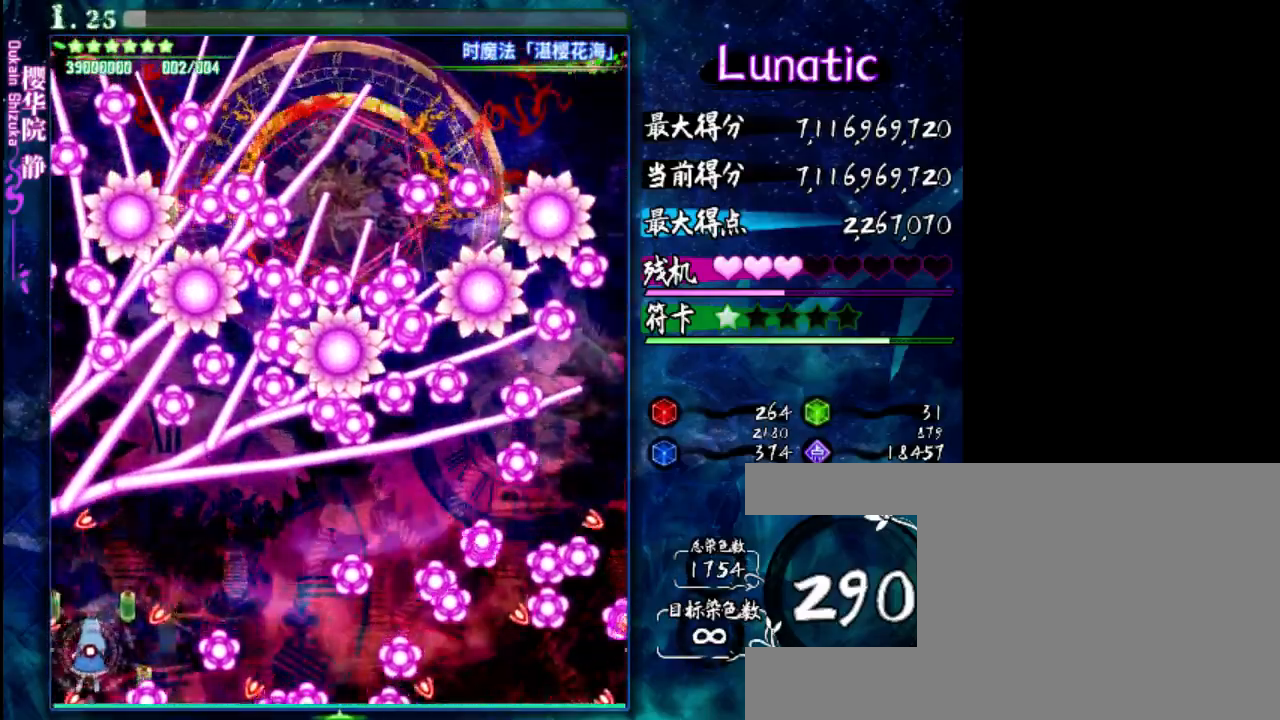
{"keys": ["right", "shift"], "events": [[233, "up", "down"], [367, "right", "down"], [467, "up", "up"]]}
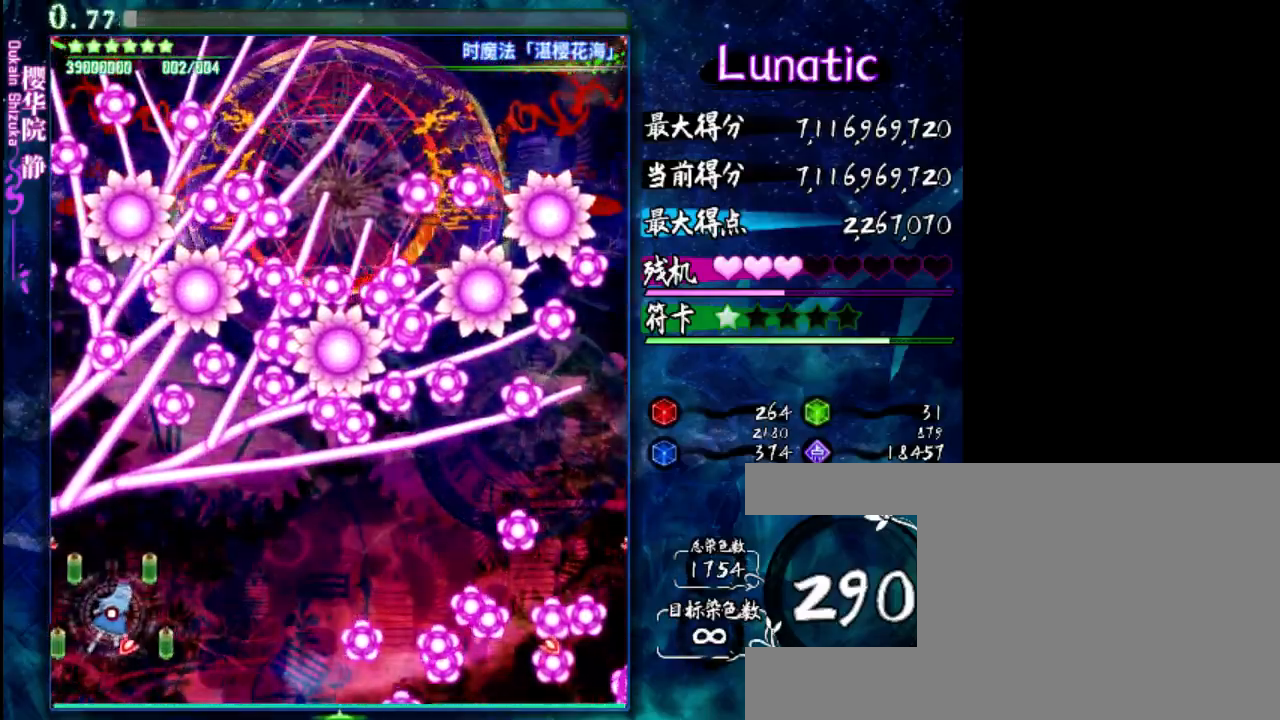
{"keys": ["down", "right", "shift"], "events": [[500, "down", "down"]]}
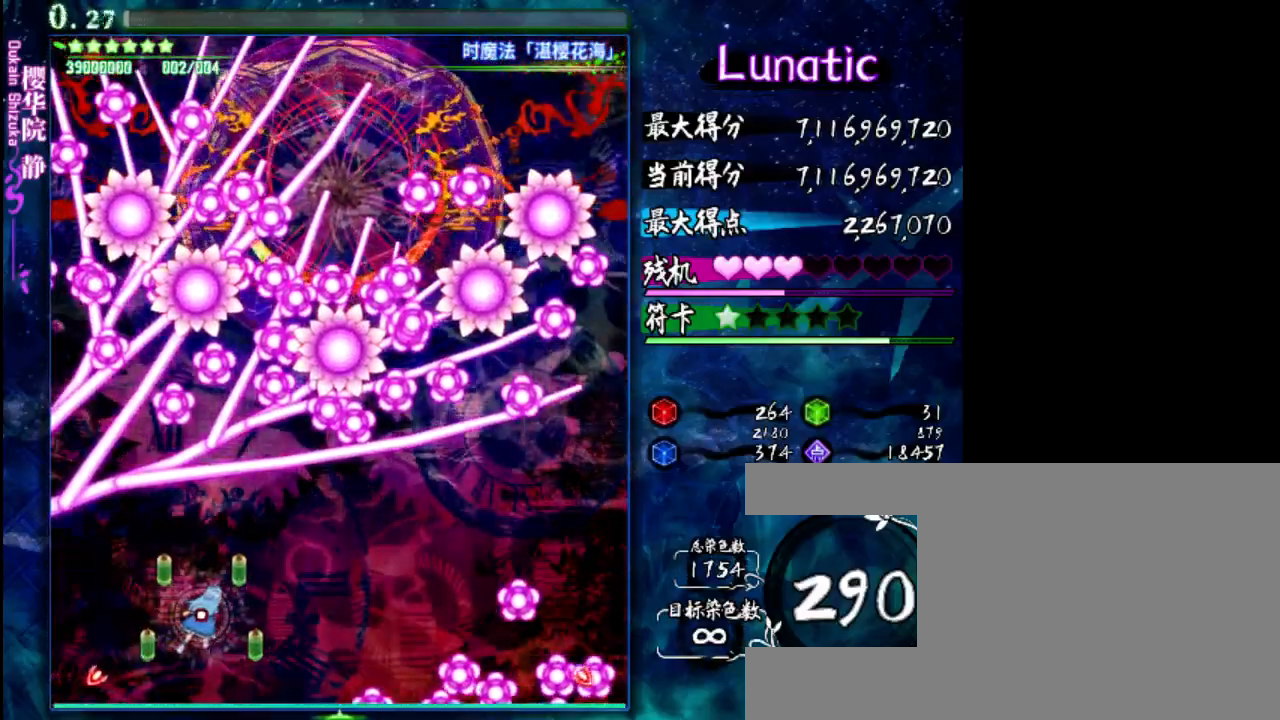
{"keys": ["down", "z"], "events": [[217, "shift", "up"], [417, "z", "down"], [483, "right", "up"]]}
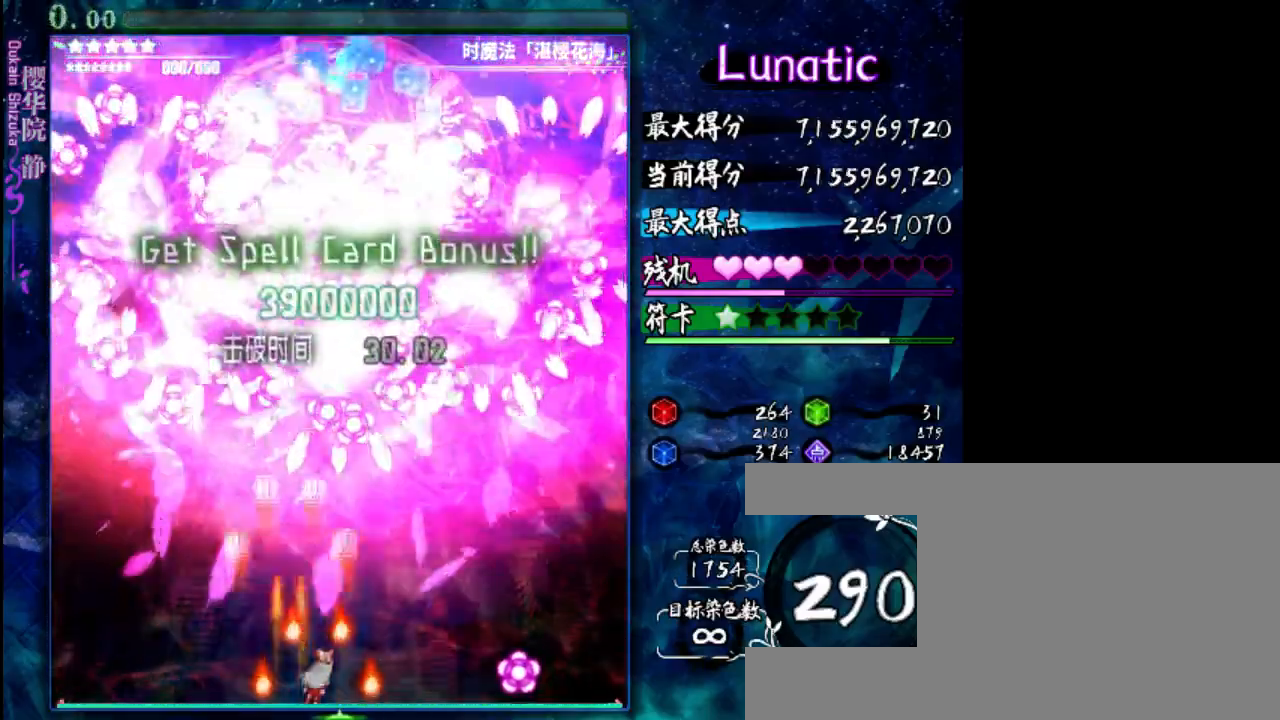
{"keys": ["down", "z"], "events": []}
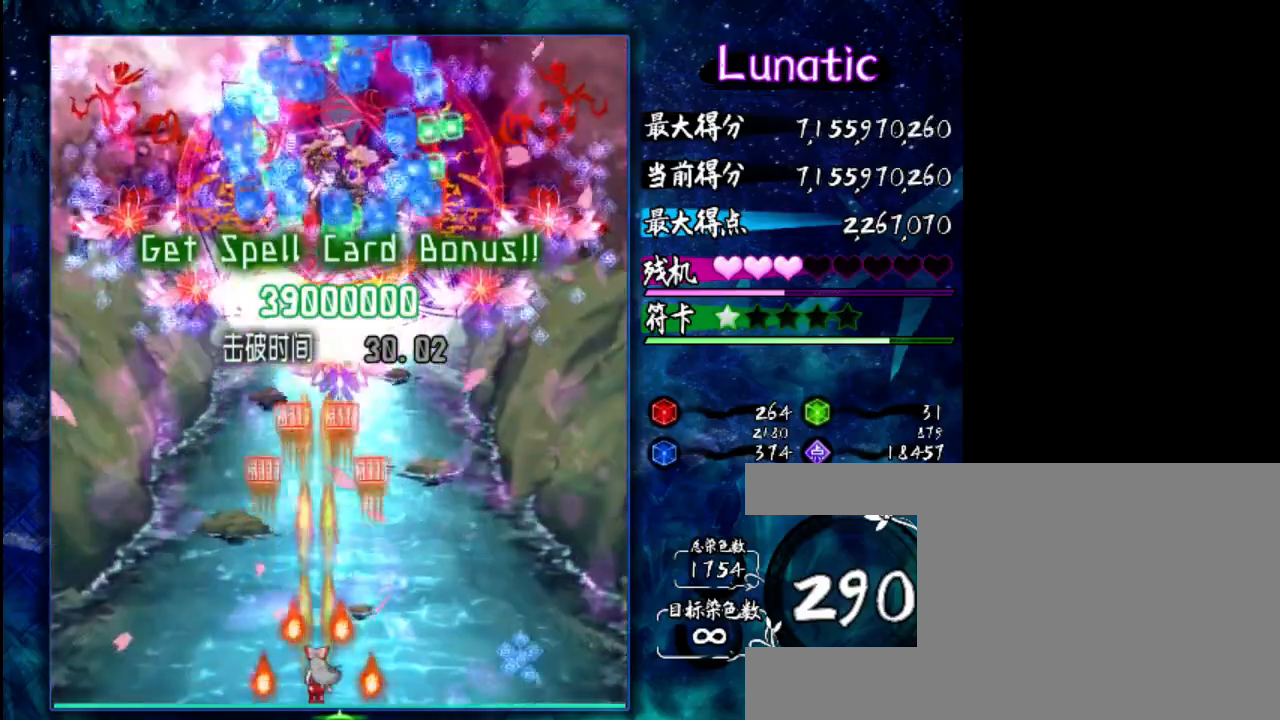
{"keys": ["down", "z"], "events": [[50, "down", "up"], [383, "down", "down"]]}
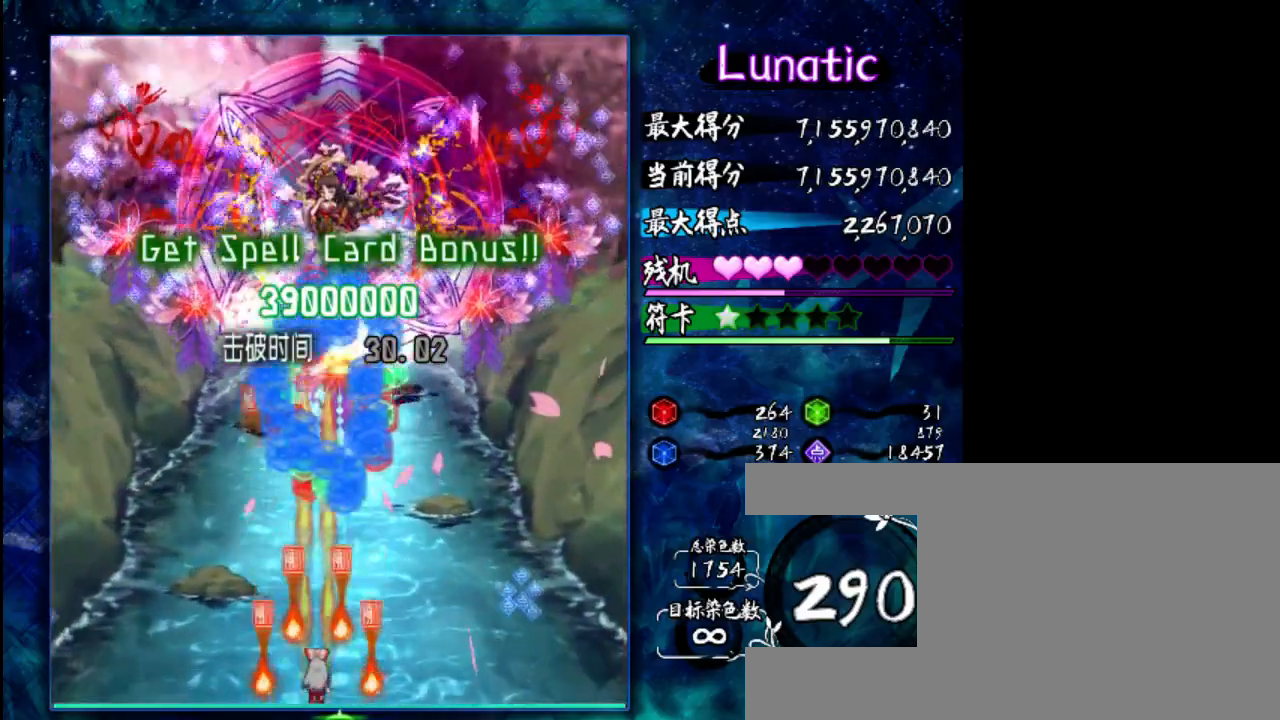
{"keys": ["down", "z"], "events": [[300, "left", "down"], [333, "left", "up"]]}
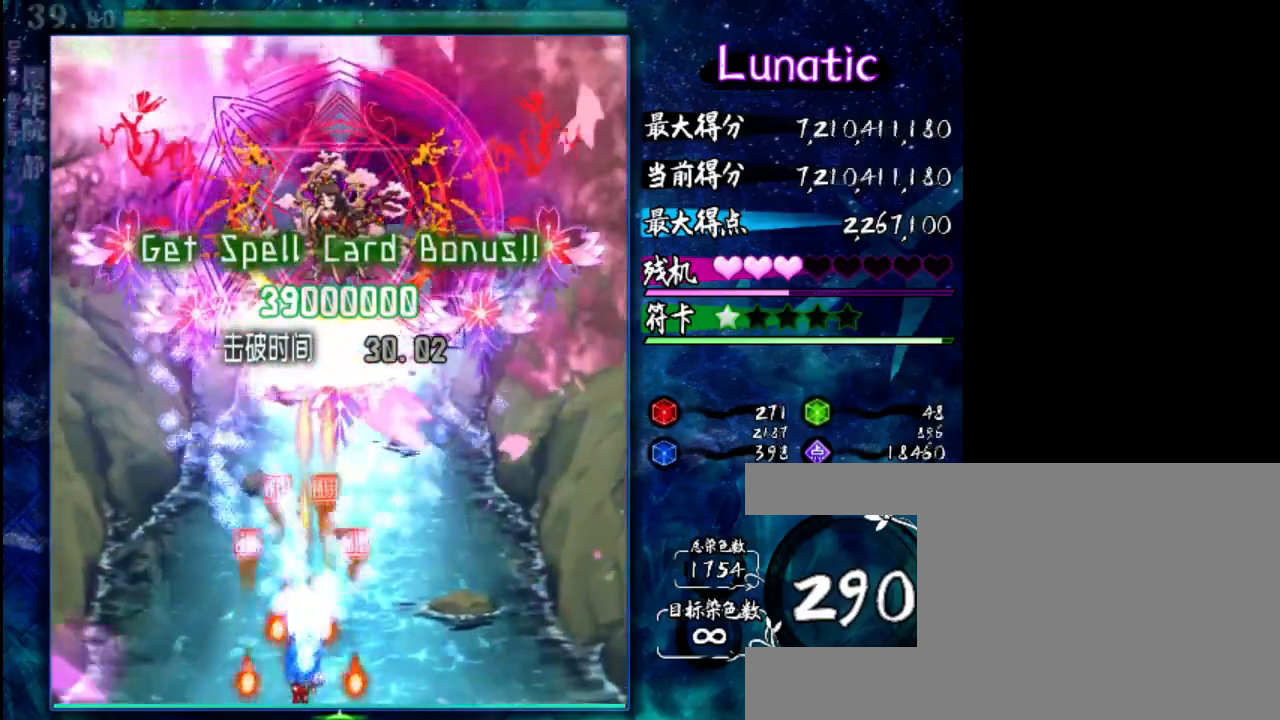
{"keys": ["down", "z"], "events": []}
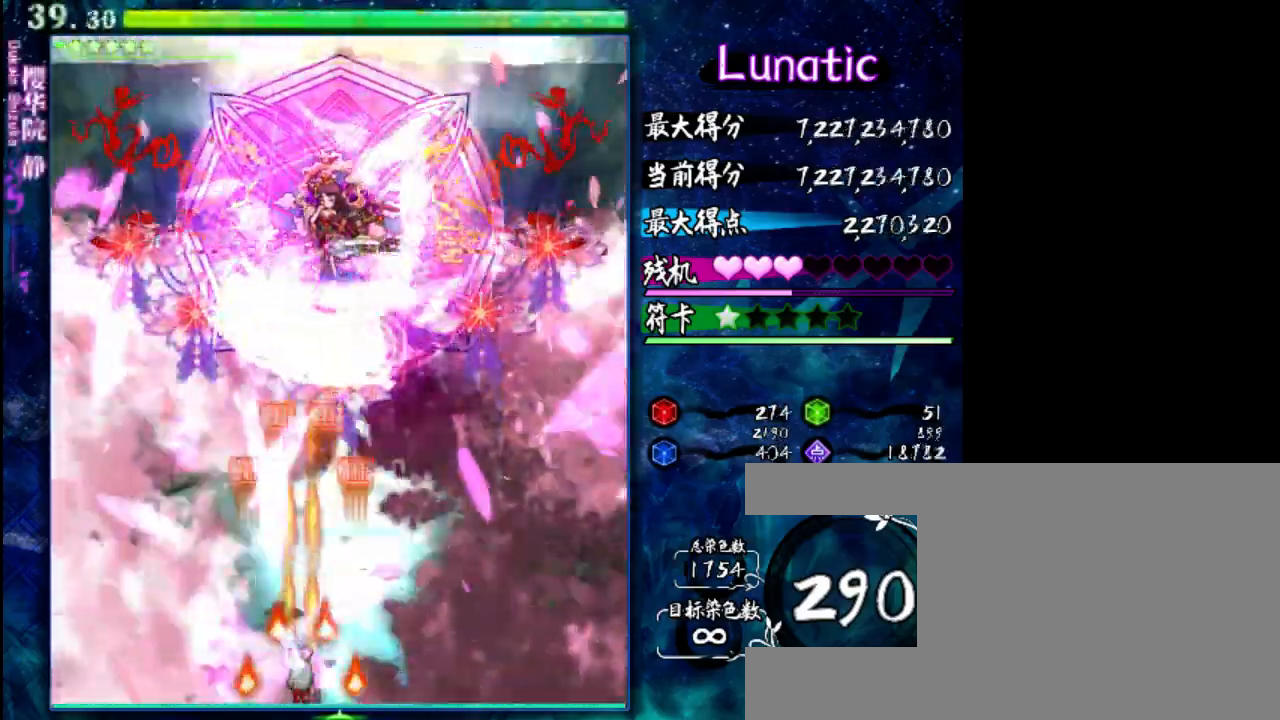
{"keys": ["down", "z"], "events": []}
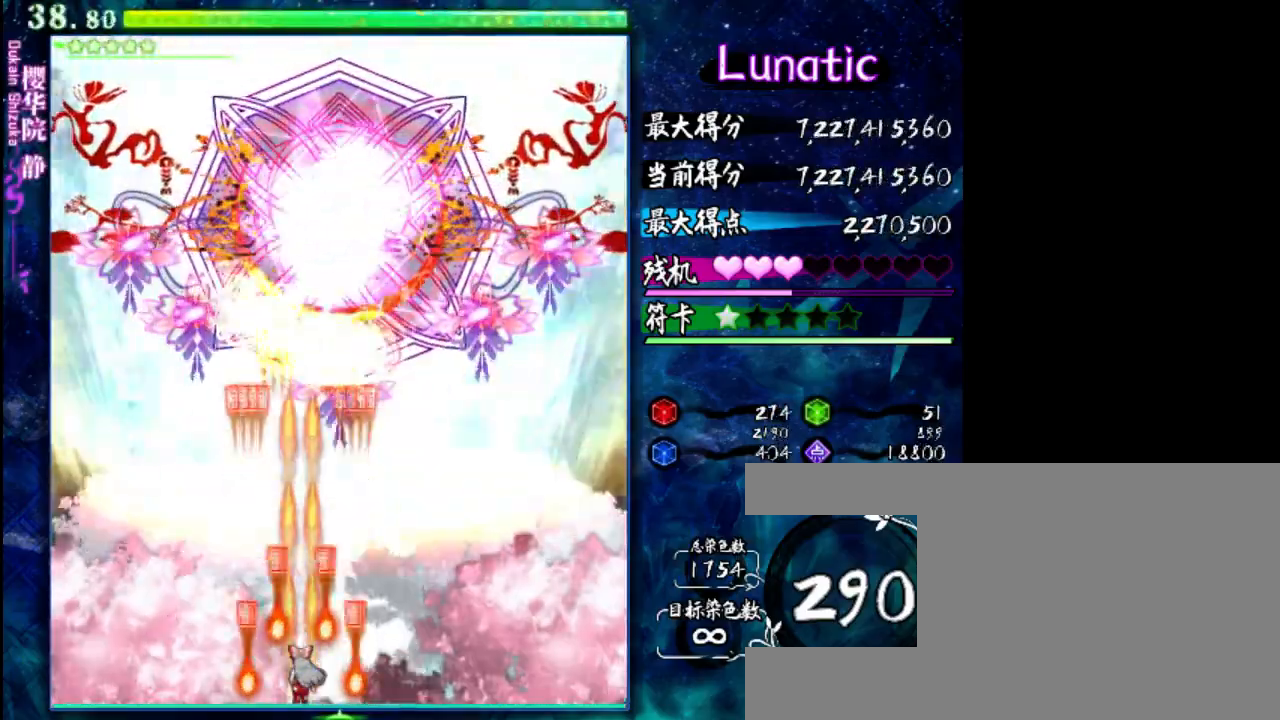
{"keys": ["down", "z"], "events": []}
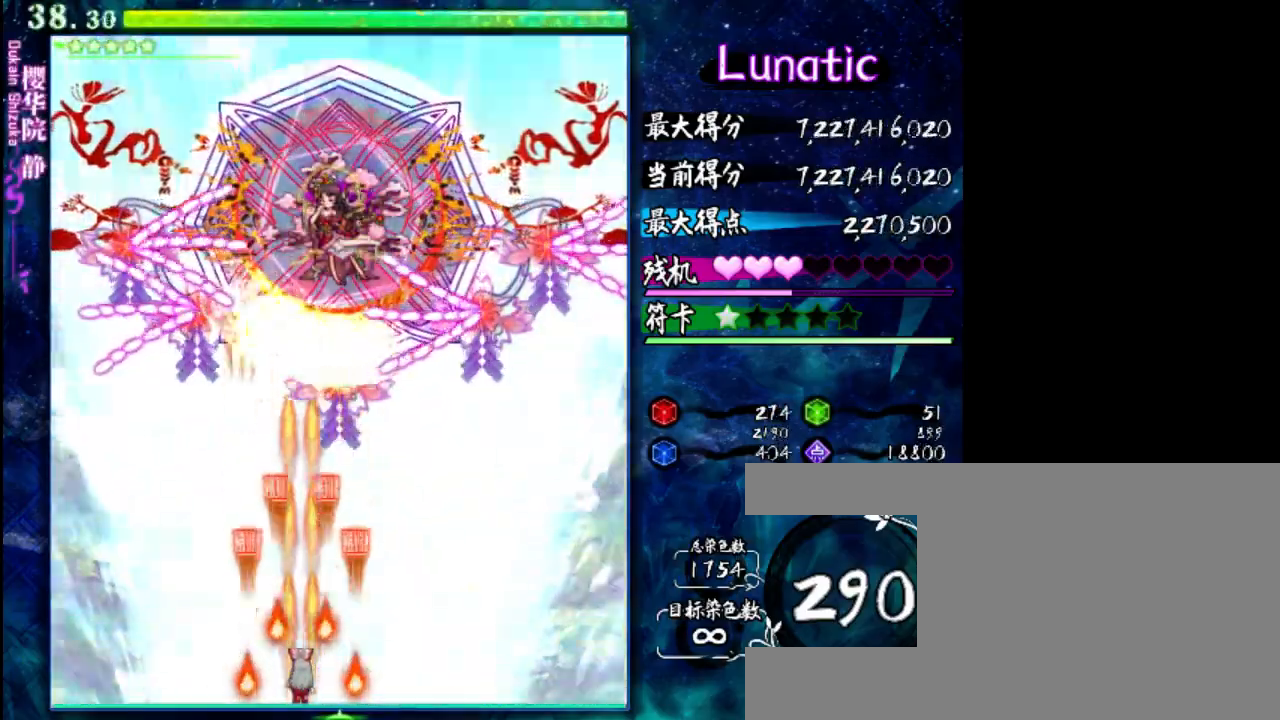
{"keys": ["down", "z"], "events": []}
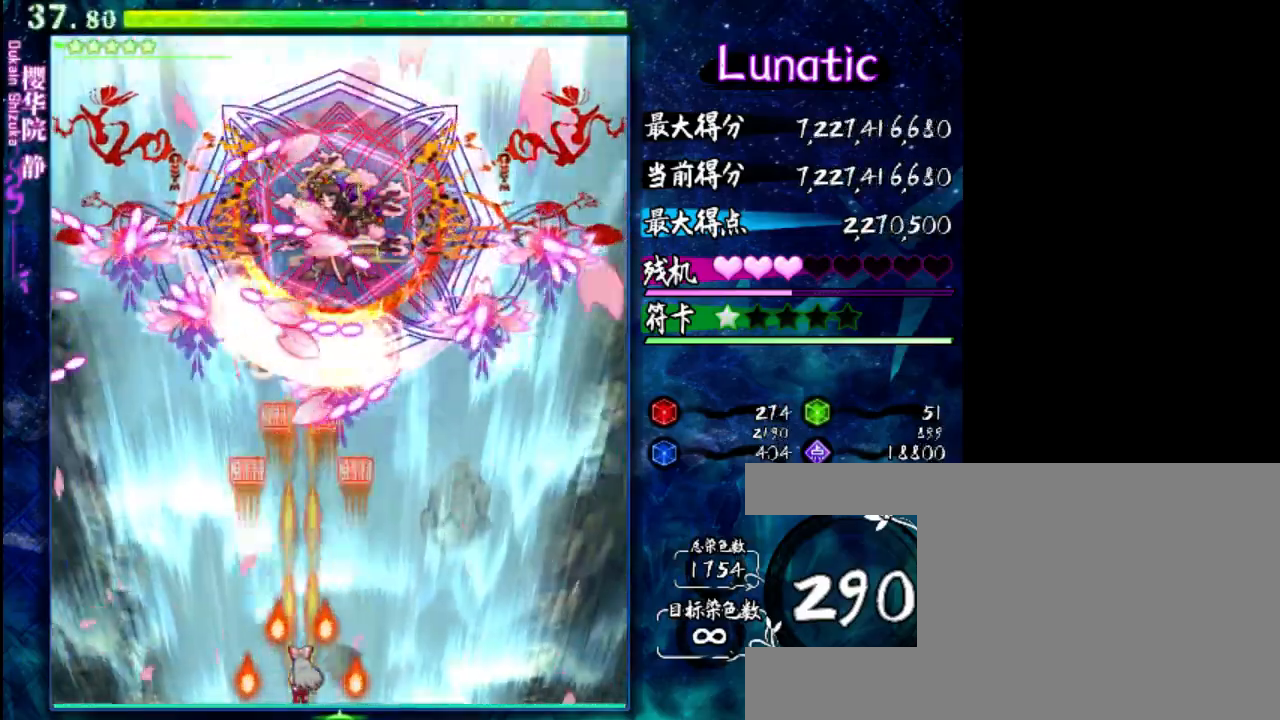
{"keys": ["down", "z"], "events": []}
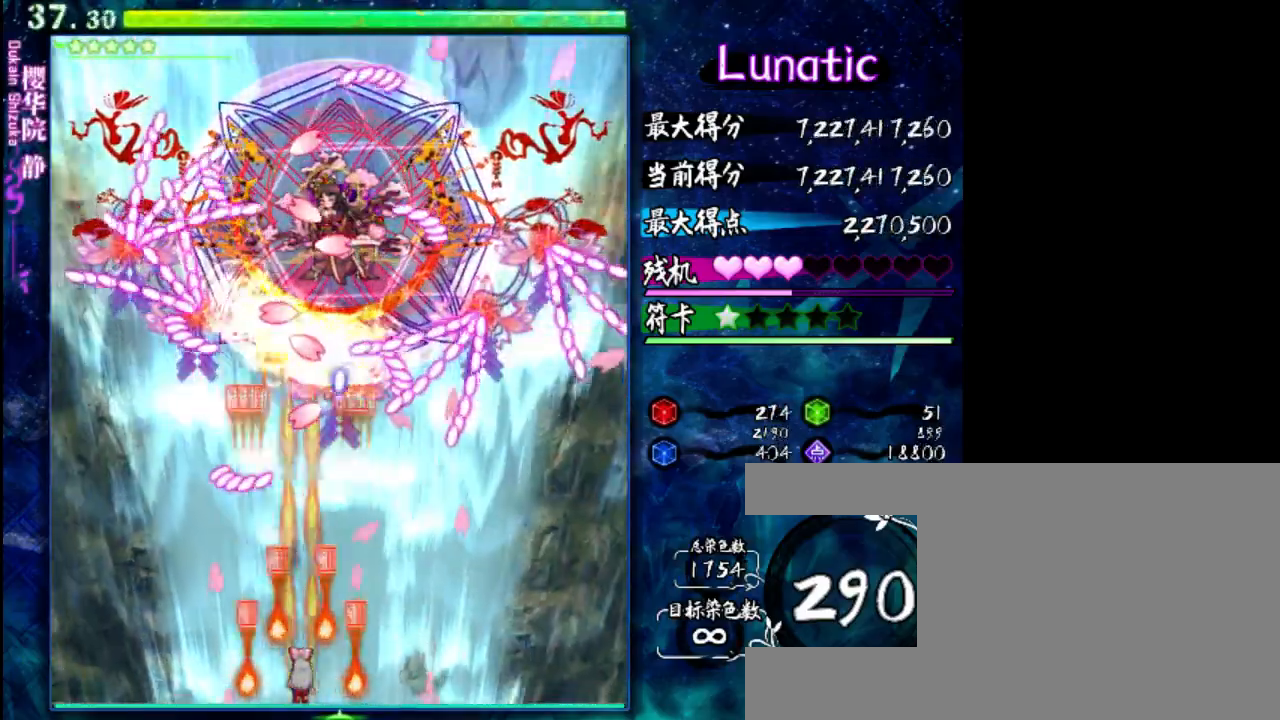
{"keys": ["down", "z"], "events": []}
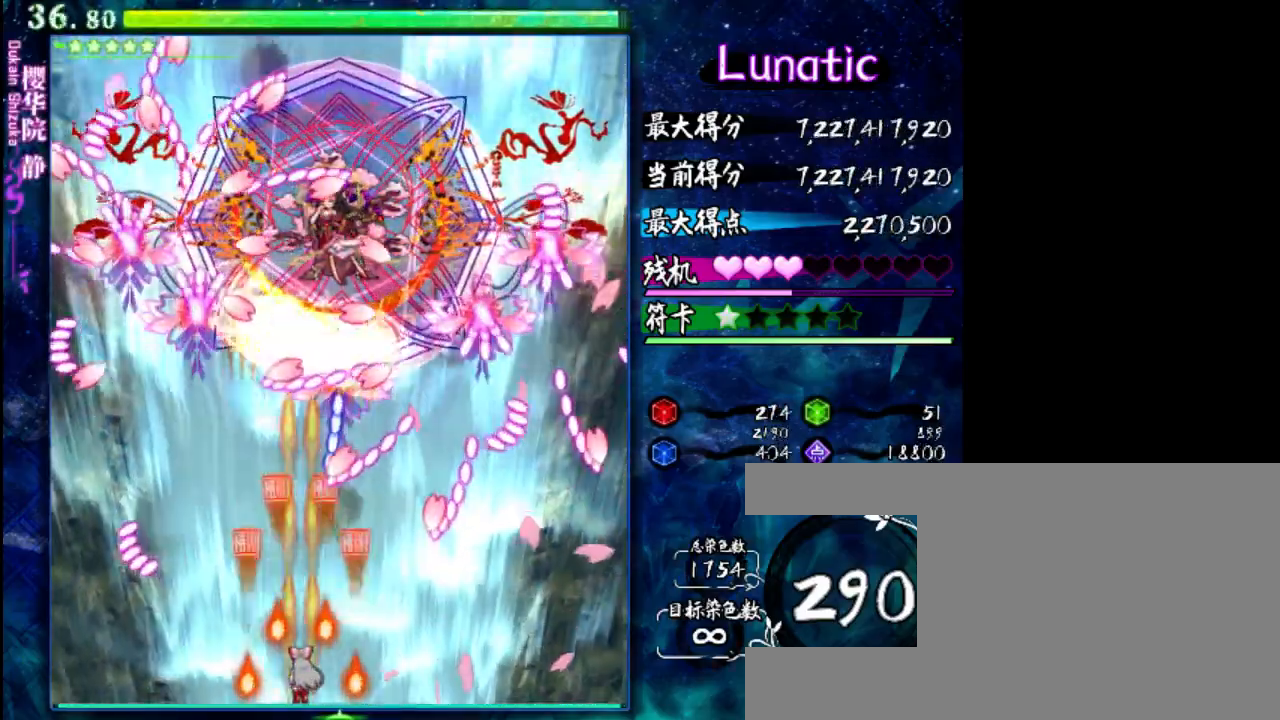
{"keys": ["down", "z"], "events": [[200, "right", "down"], [300, "right", "up"]]}
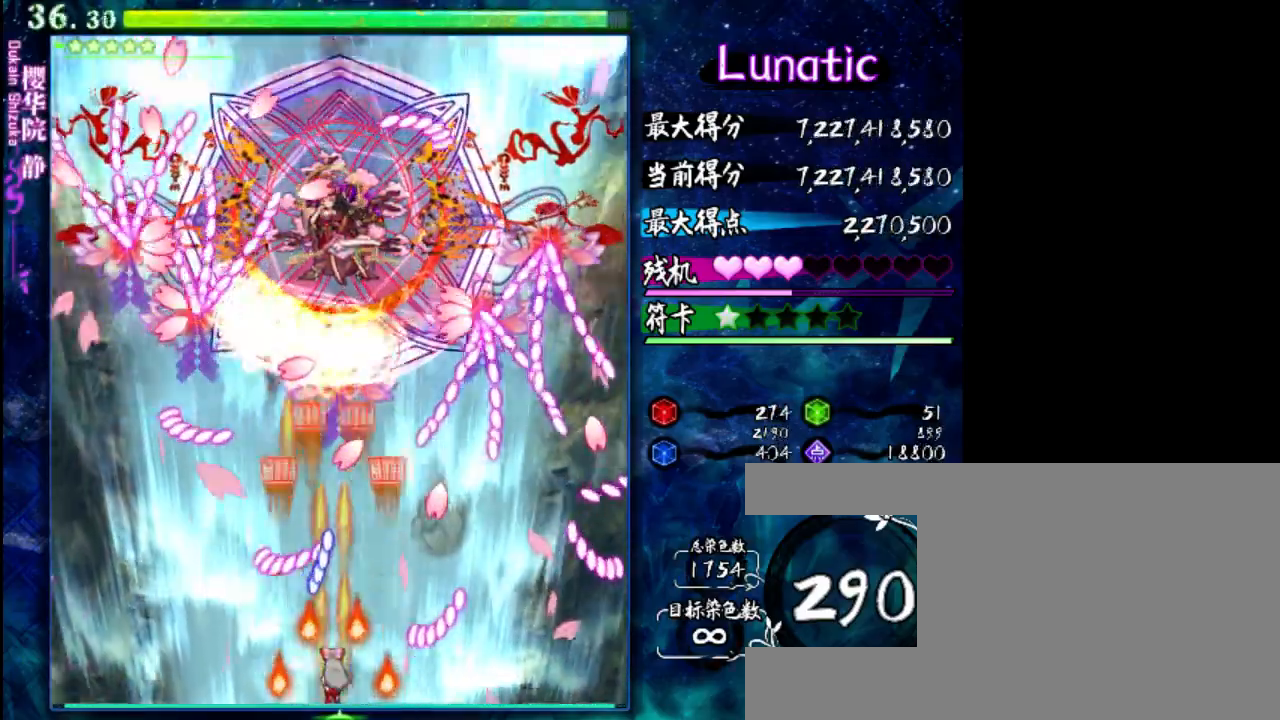
{"keys": ["down", "z"], "events": [[167, "right", "down"], [200, "right", "up"]]}
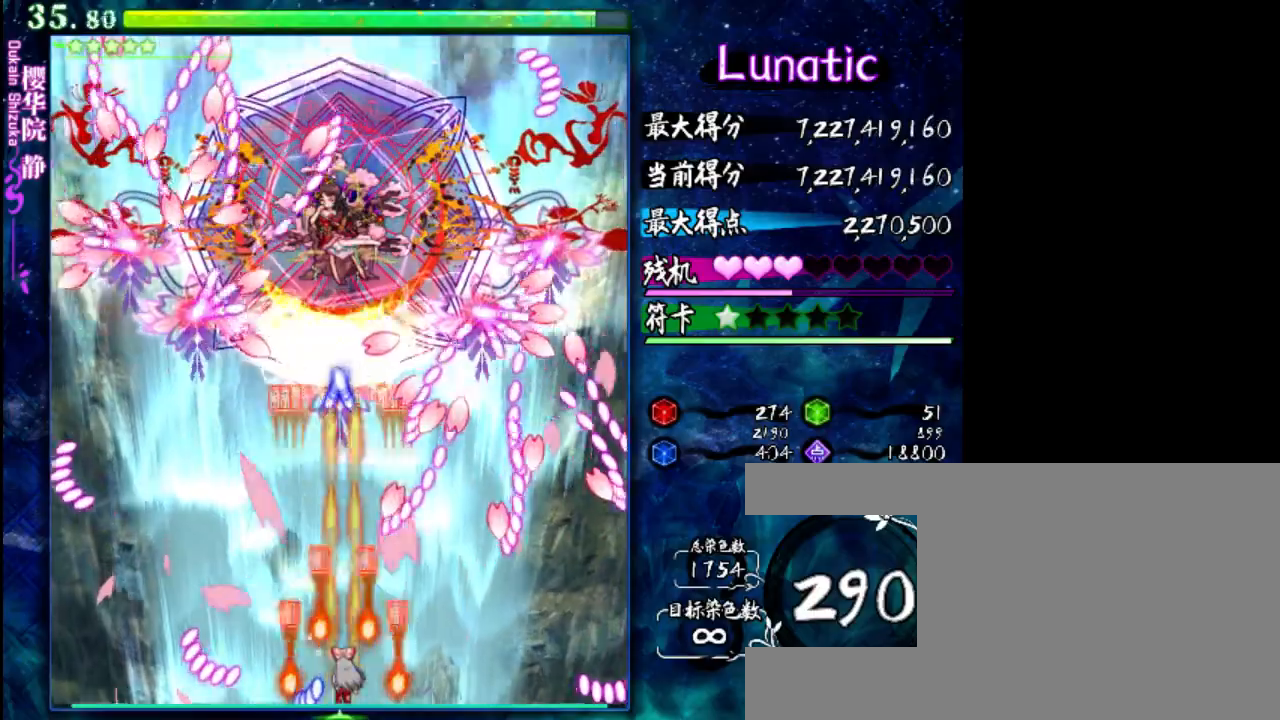
{"keys": ["down", "right", "z"], "events": [[400, "right", "down"]]}
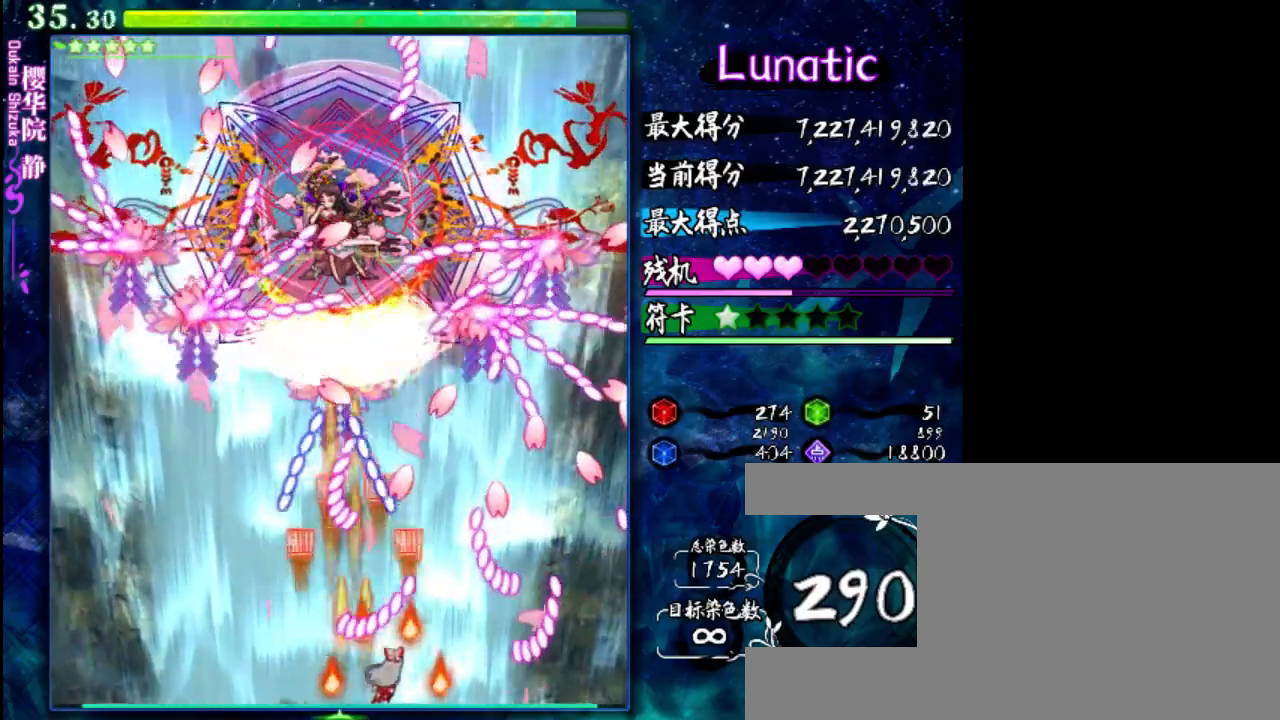
{"keys": ["down", "left", "z"], "events": [[100, "right", "up"], [417, "left", "down"]]}
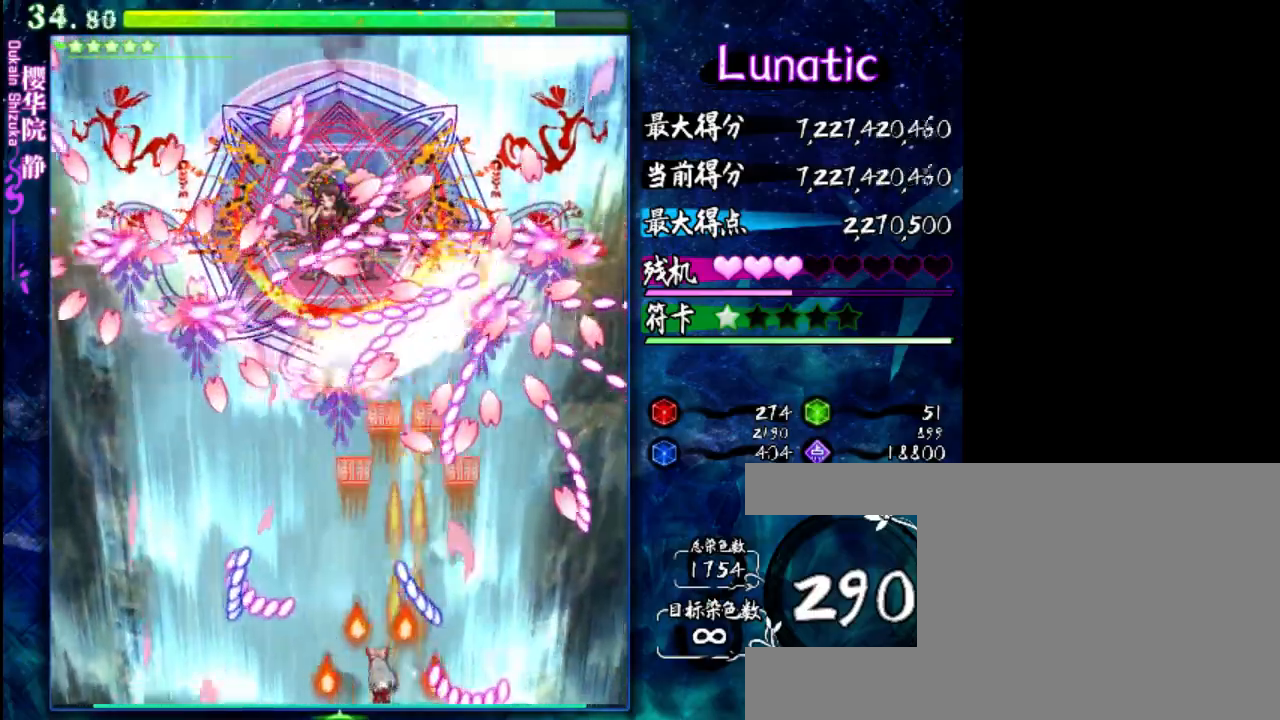
{"keys": ["down", "z"], "events": [[17, "left", "up"]]}
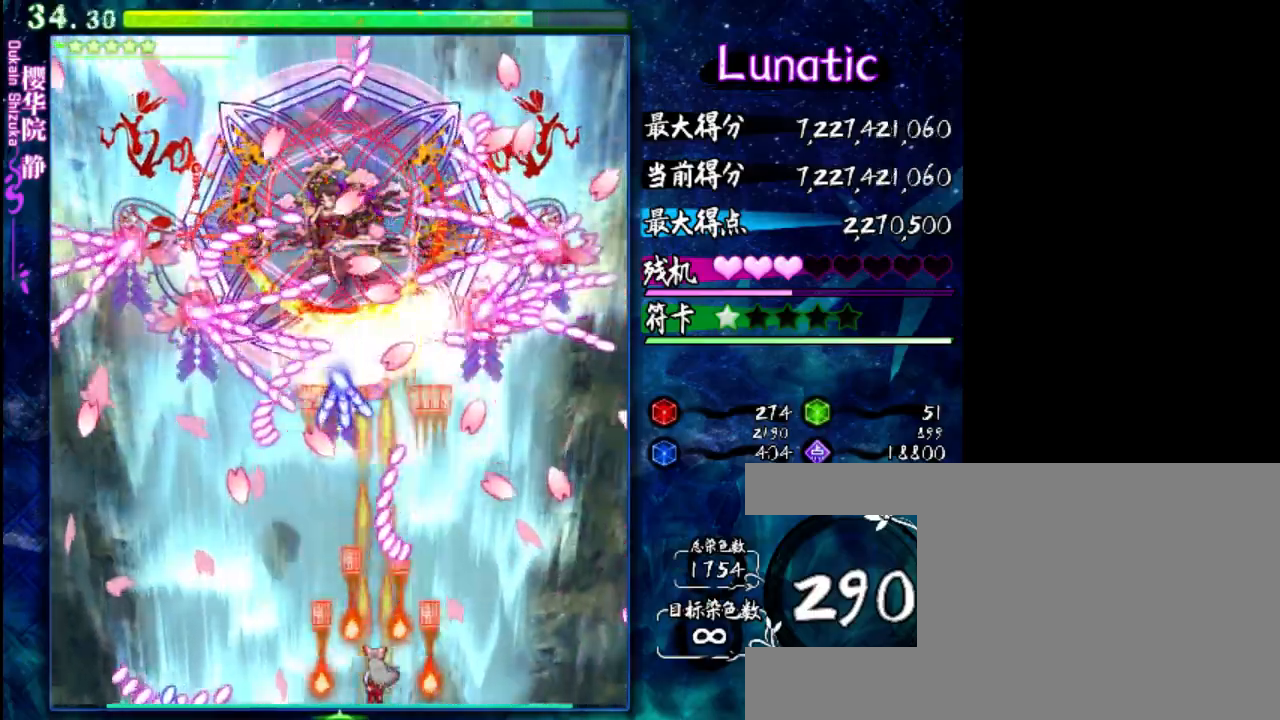
{"keys": ["down", "z"], "events": [[317, "right", "down"], [417, "right", "up"]]}
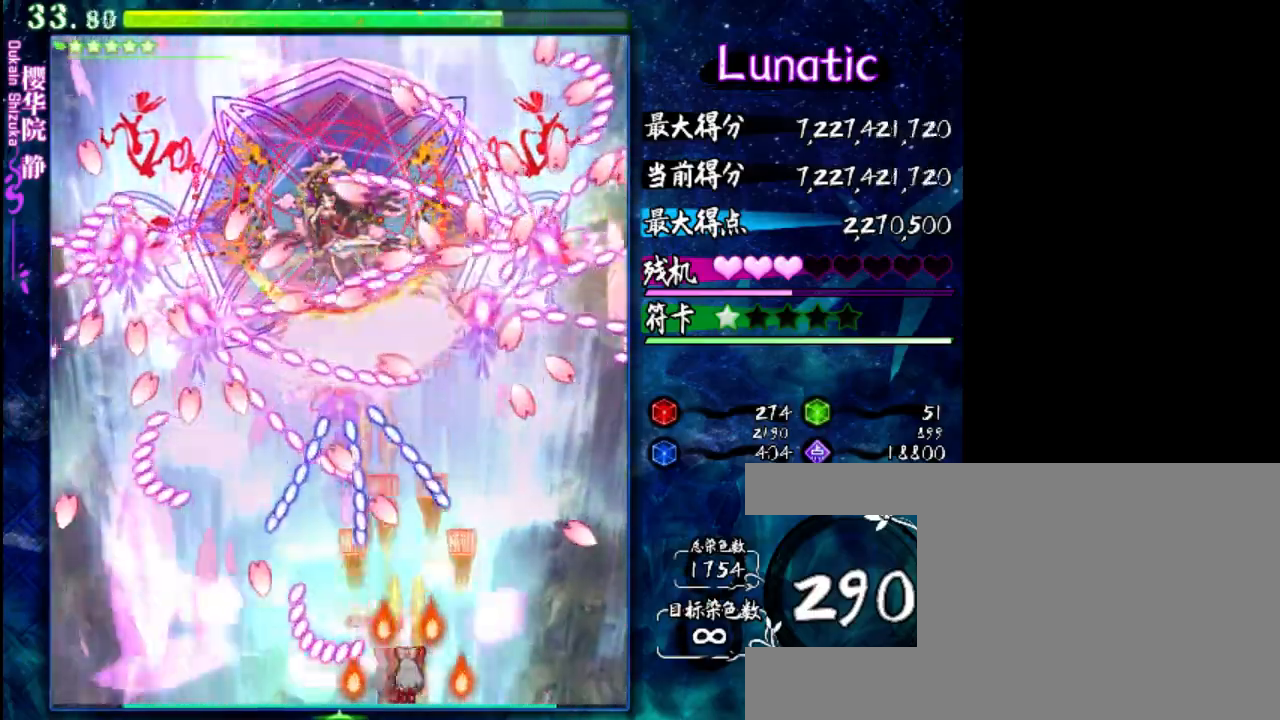
{"keys": ["down", "z"], "events": [[250, "left", "down"], [417, "left", "up"]]}
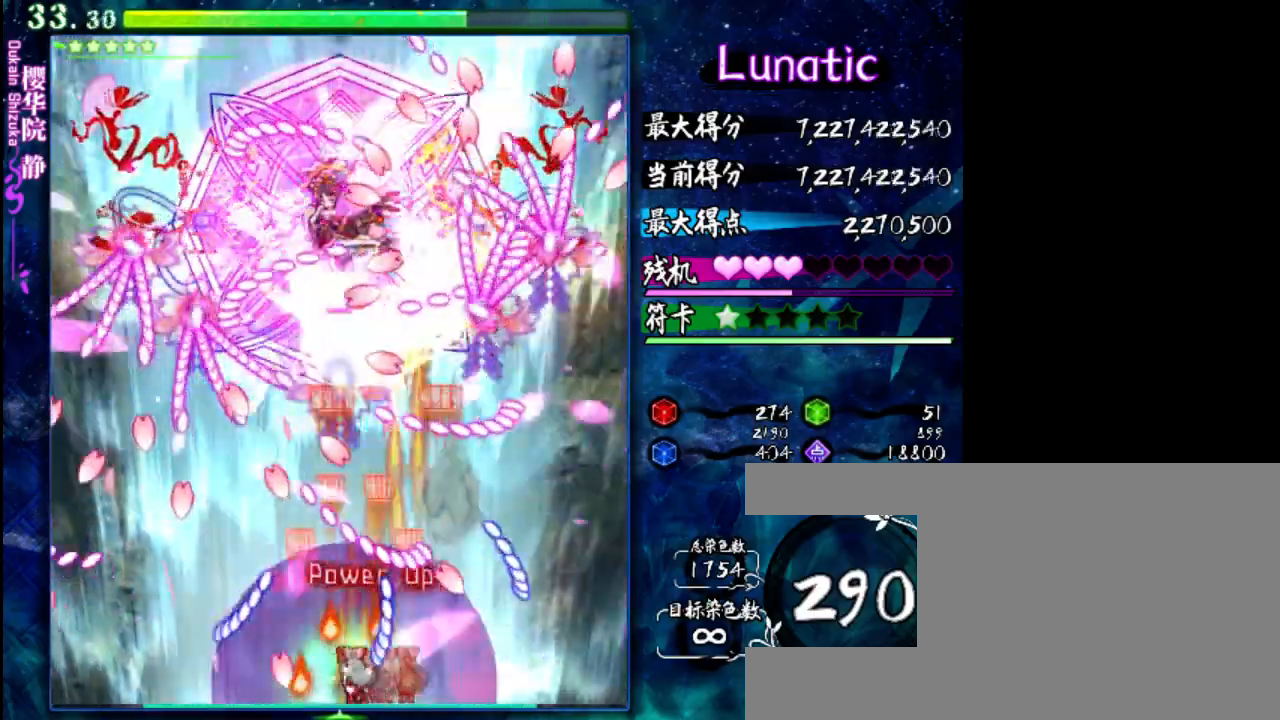
{"keys": ["down", "z"], "events": []}
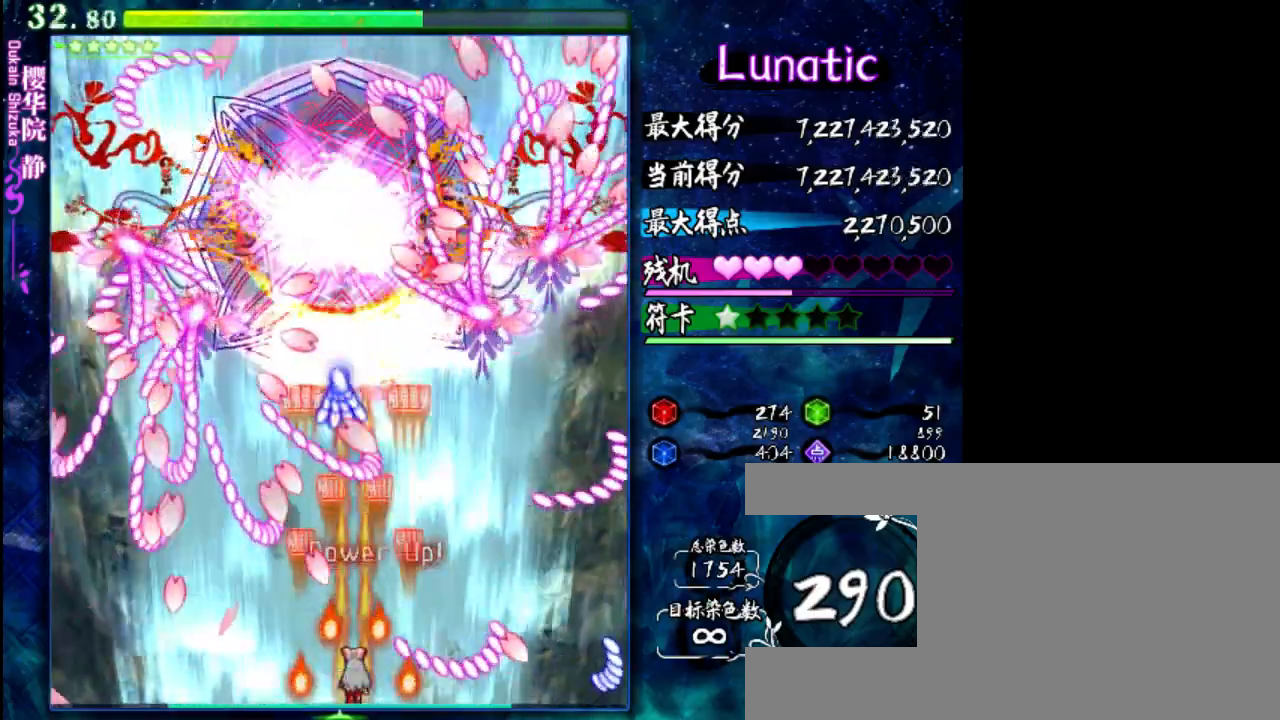
{"keys": ["down", "z"], "events": [[333, "right", "down"], [467, "right", "up"]]}